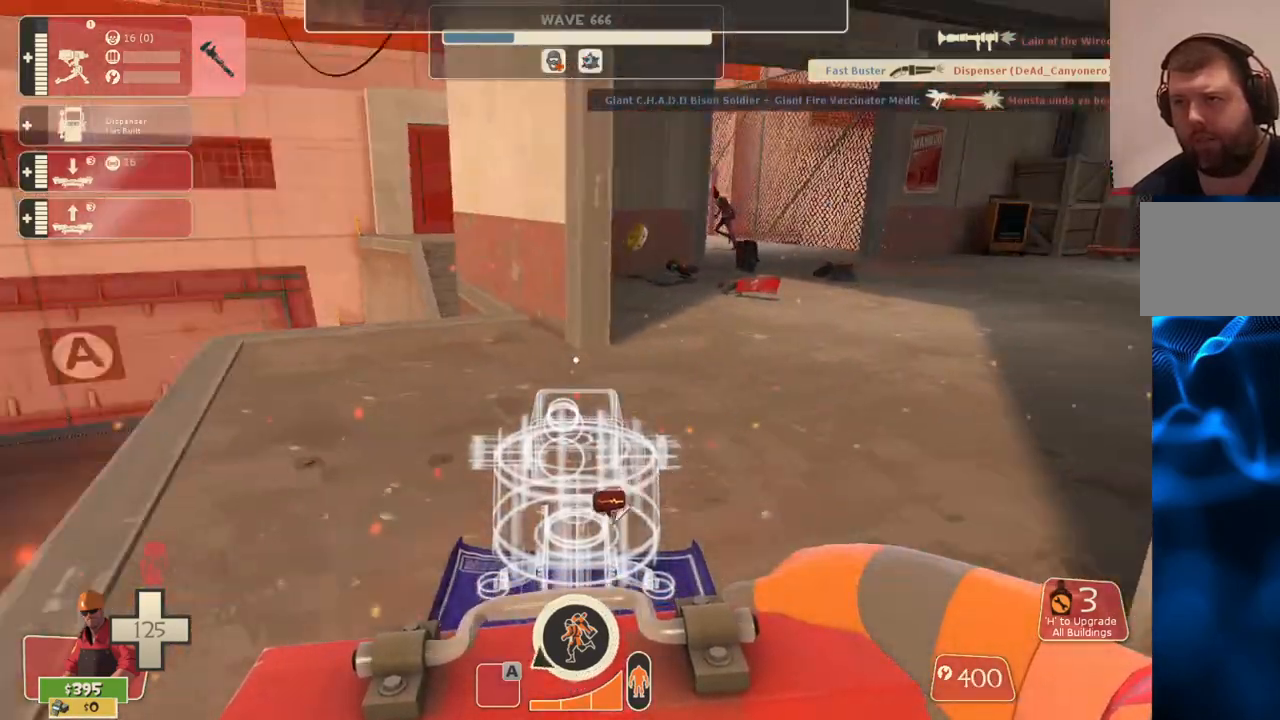
Gameplay with a controller (PlayStation layout); each line is a JSON object with the inputs held at the frame after it. "events" lists button and stick changes between this image and that frame as [ms after this image, input, new state], when the widget could be followed in between.
{"buttons": ["R2"], "left_stick": "center", "right_stick": "center", "events": [[350, "left_stick", "down-right"], [450, "R2", "down"], [483, "left_stick", "center"], [500, "right_stick", "center"]]}
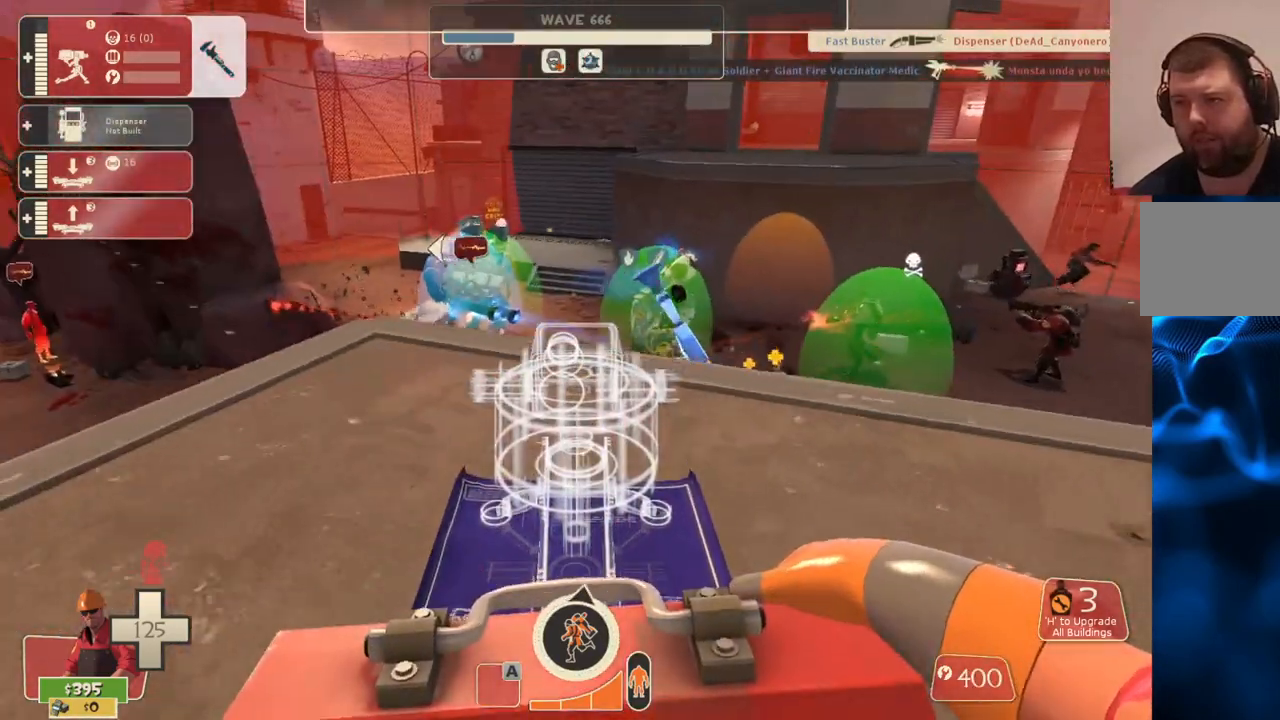
{"buttons": [], "left_stick": "down-left", "right_stick": "center", "events": [[17, "left_stick", "up-left"], [67, "R2", "up"], [133, "left_stick", "center"], [217, "left_stick", "up"], [350, "left_stick", "center"], [450, "left_stick", "down-left"]]}
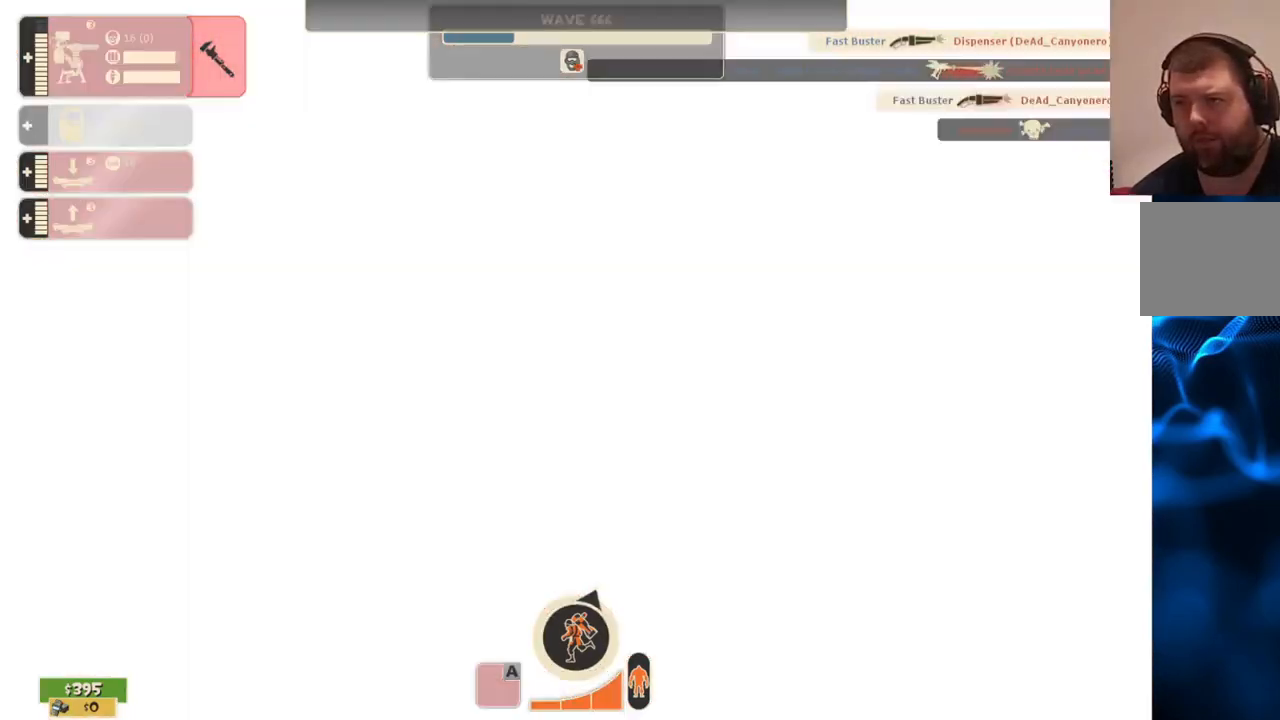
{"buttons": [], "left_stick": "center", "right_stick": "center", "events": [[117, "R2", "down"], [167, "right_stick", "right"], [200, "left_stick", "center"], [217, "right_stick", "center"], [333, "R2", "up"]]}
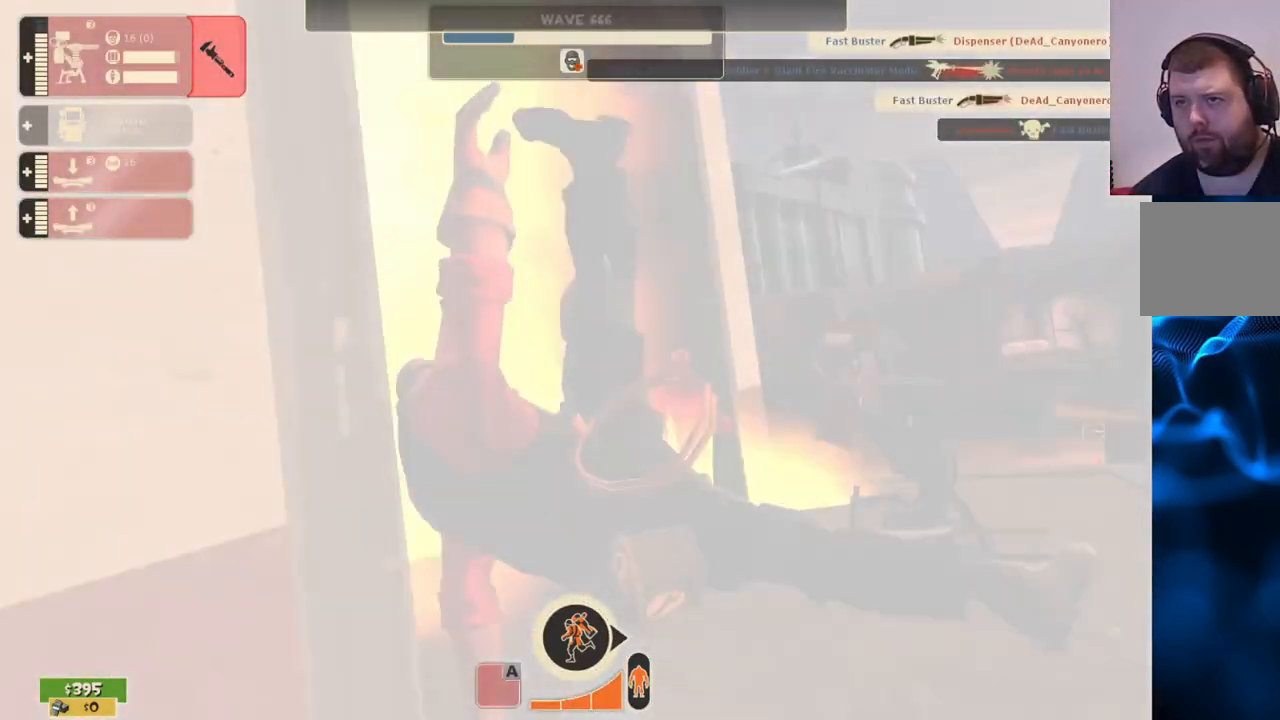
{"buttons": [], "left_stick": "center", "right_stick": "center", "events": []}
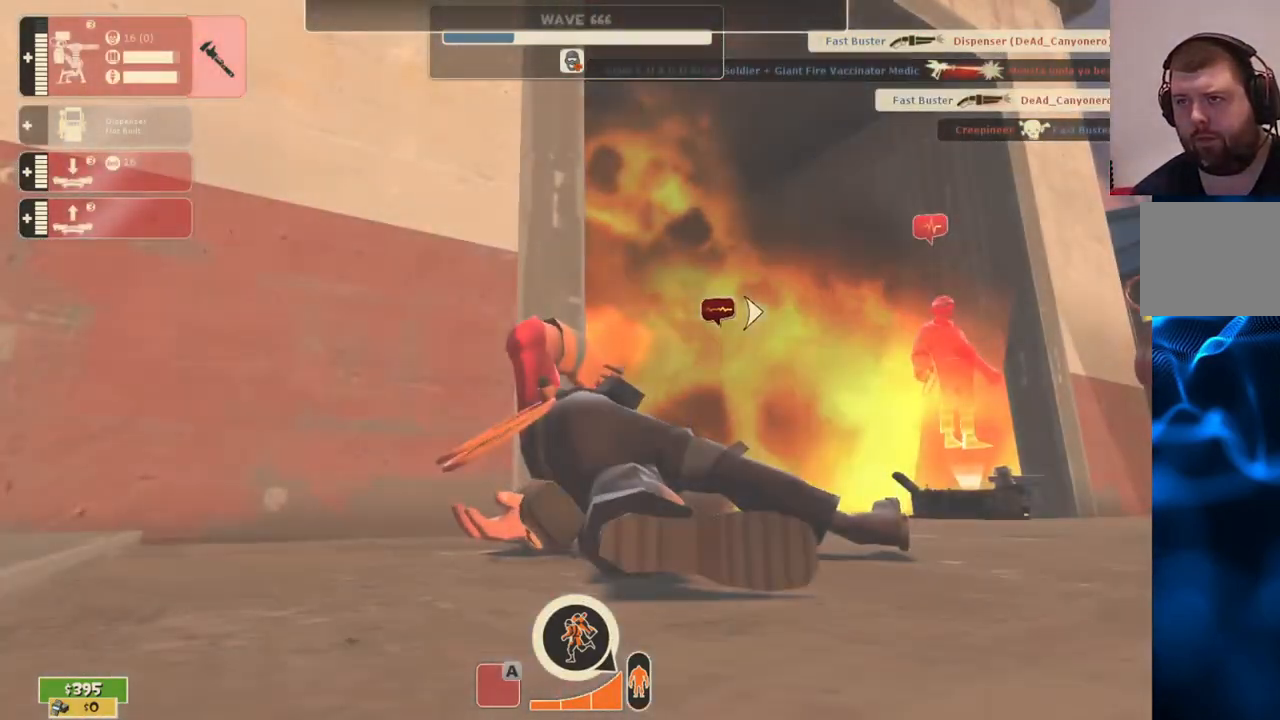
{"buttons": [], "left_stick": "center", "right_stick": "center", "events": []}
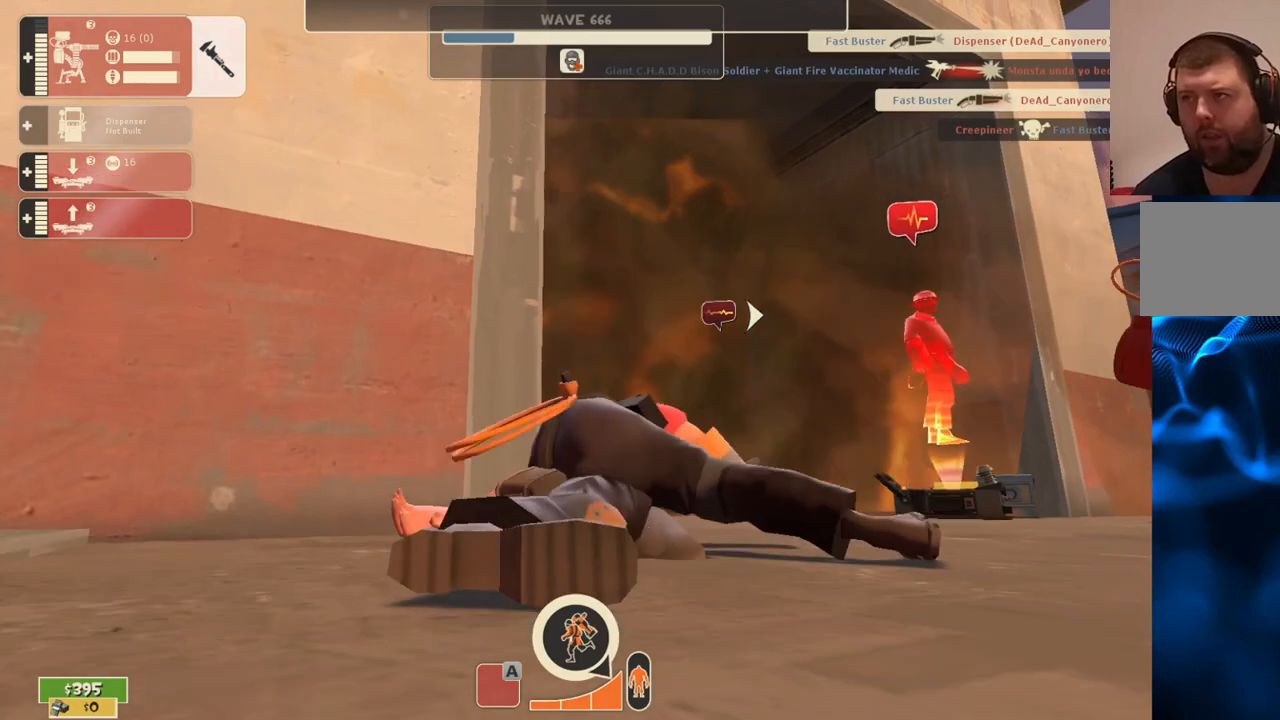
{"buttons": [], "left_stick": "center", "right_stick": "center", "events": []}
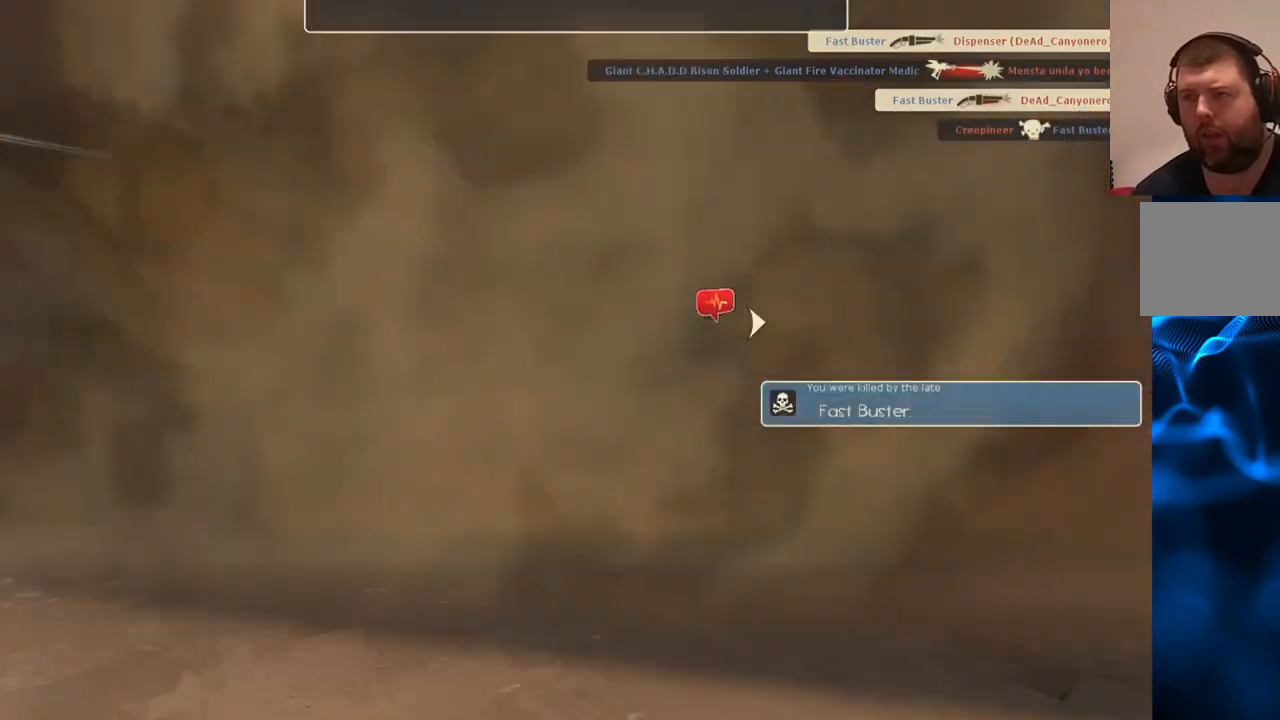
{"buttons": [], "left_stick": "center", "right_stick": "center", "events": []}
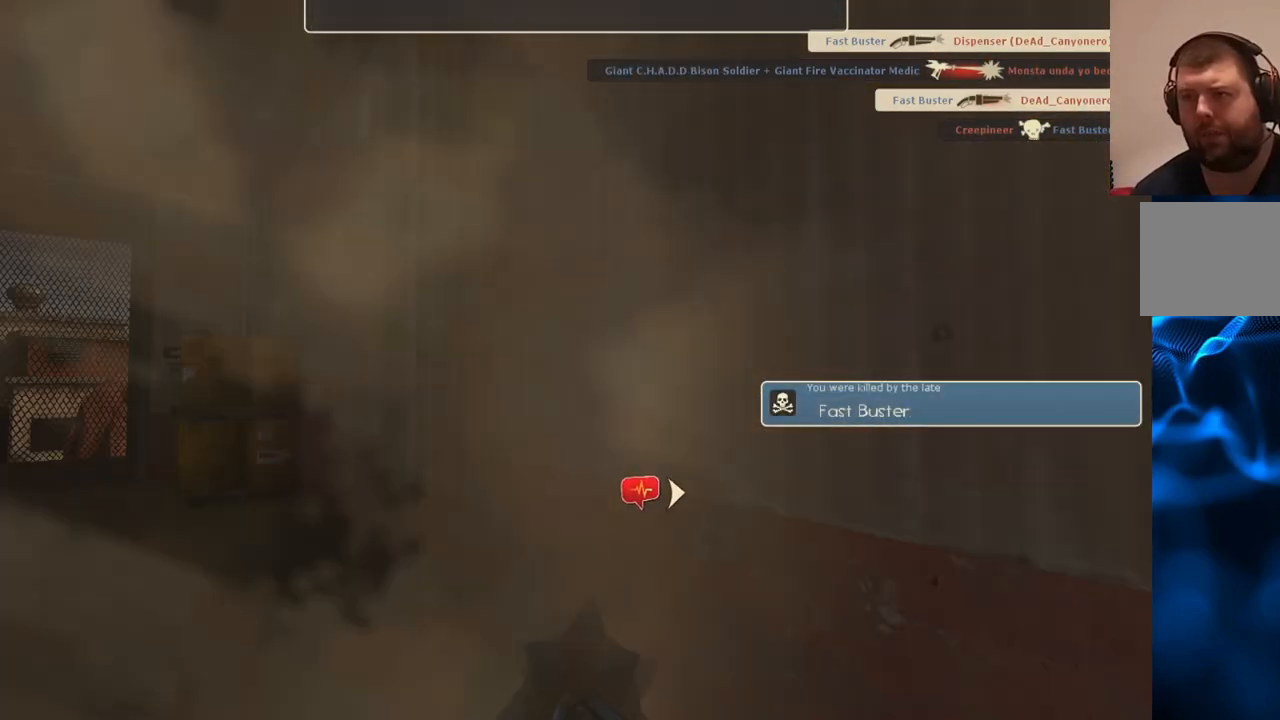
{"buttons": [], "left_stick": "center", "right_stick": "center", "events": []}
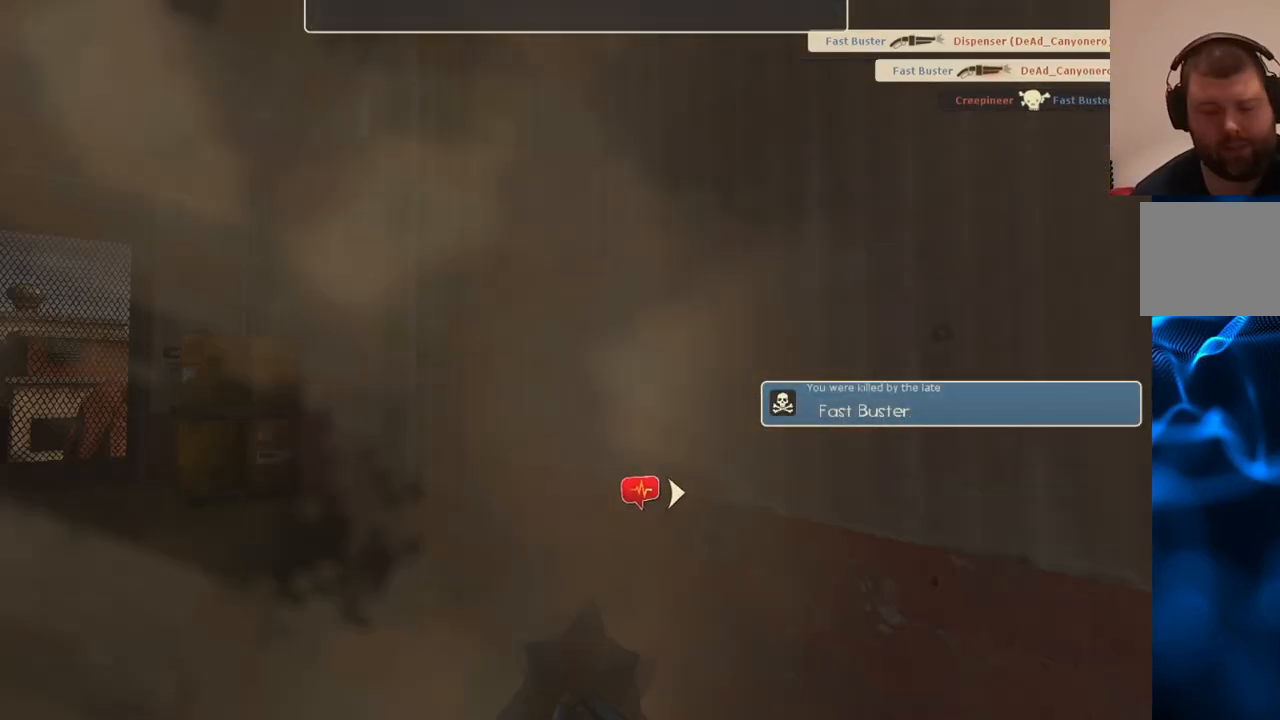
{"buttons": [], "left_stick": "center", "right_stick": "center", "events": []}
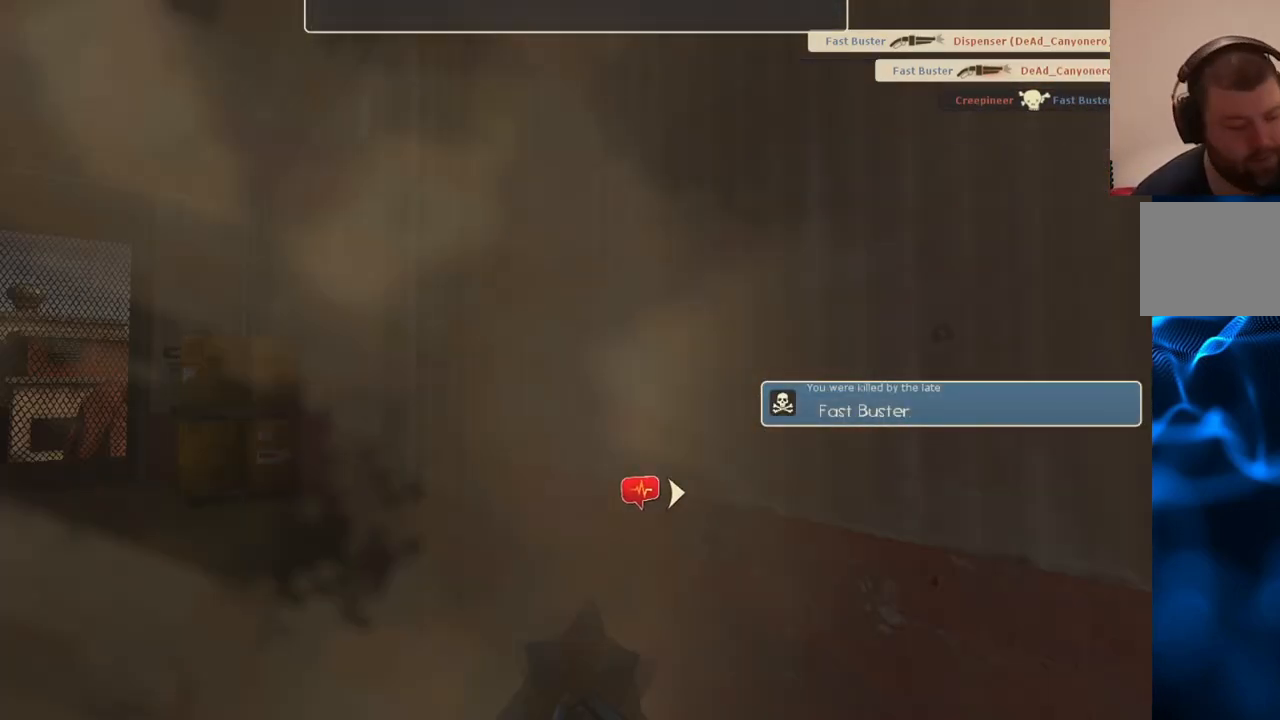
{"buttons": [], "left_stick": "center", "right_stick": "center", "events": []}
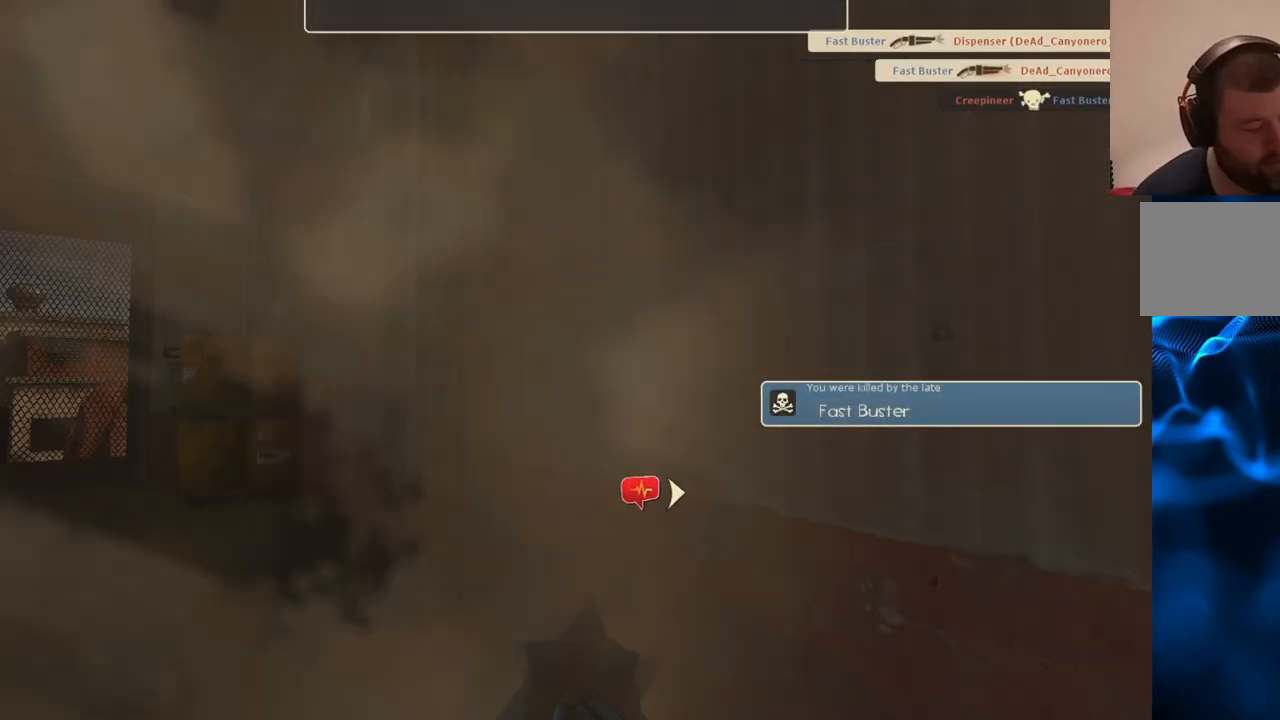
{"buttons": [], "left_stick": "center", "right_stick": "center", "events": [[283, "CROSS", "down"], [433, "CROSS", "up"]]}
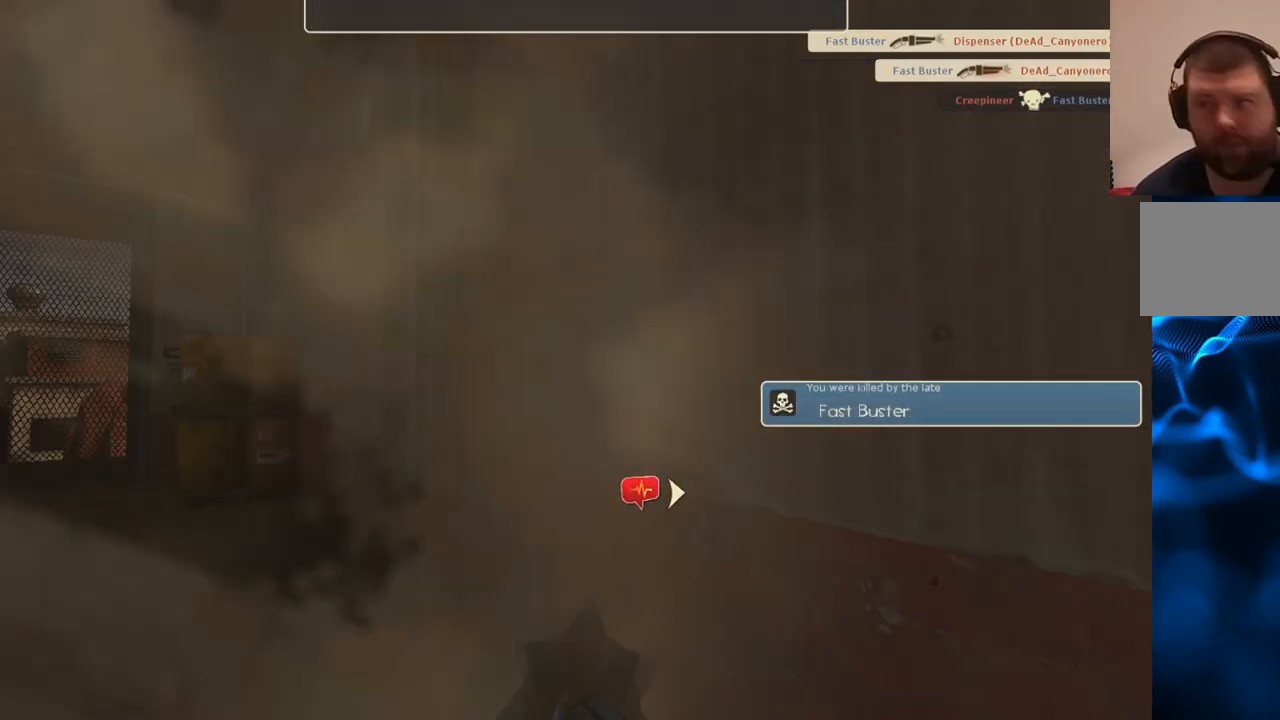
{"buttons": [], "left_stick": "center", "right_stick": "center", "events": []}
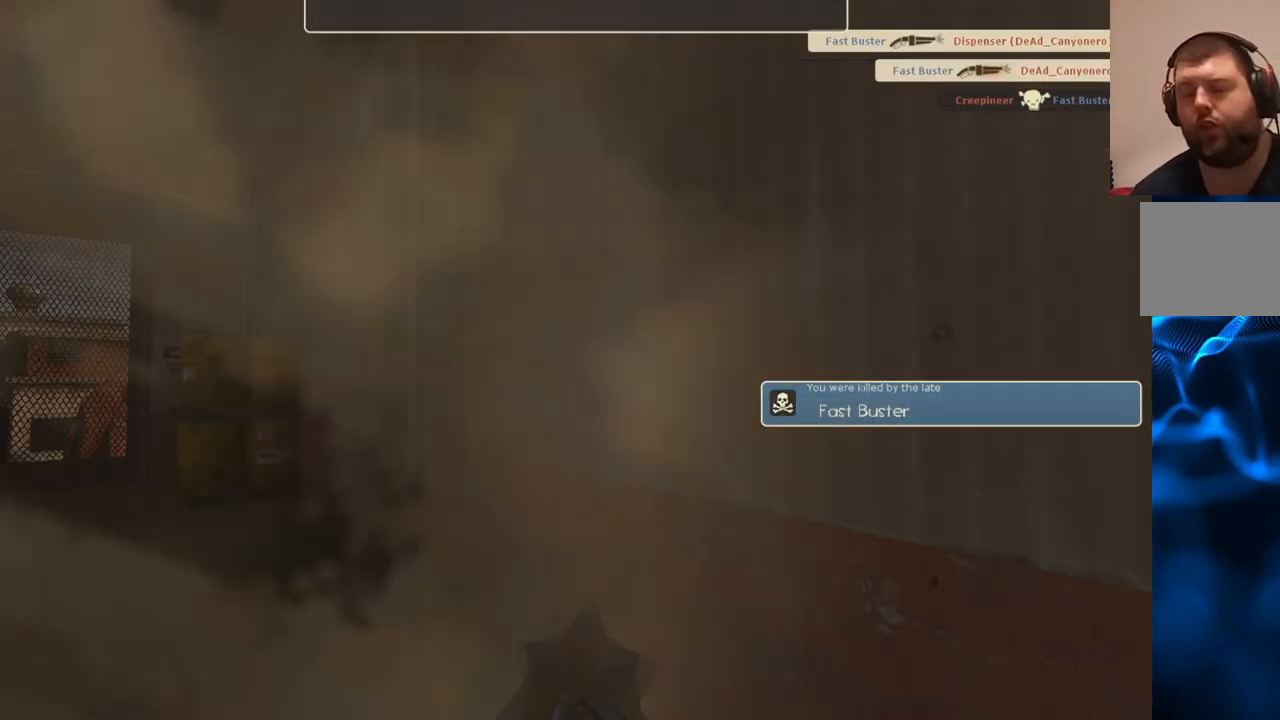
{"buttons": [], "left_stick": "center", "right_stick": "center", "events": []}
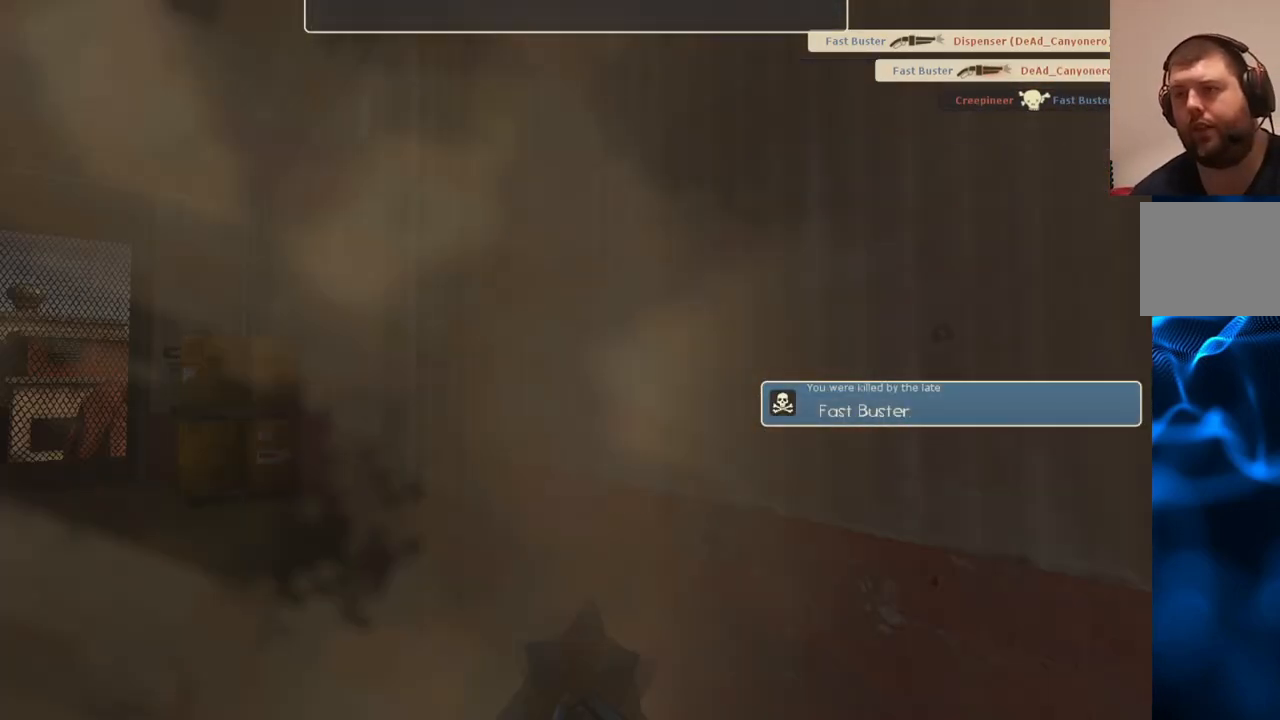
{"buttons": [], "left_stick": "center", "right_stick": "center", "events": []}
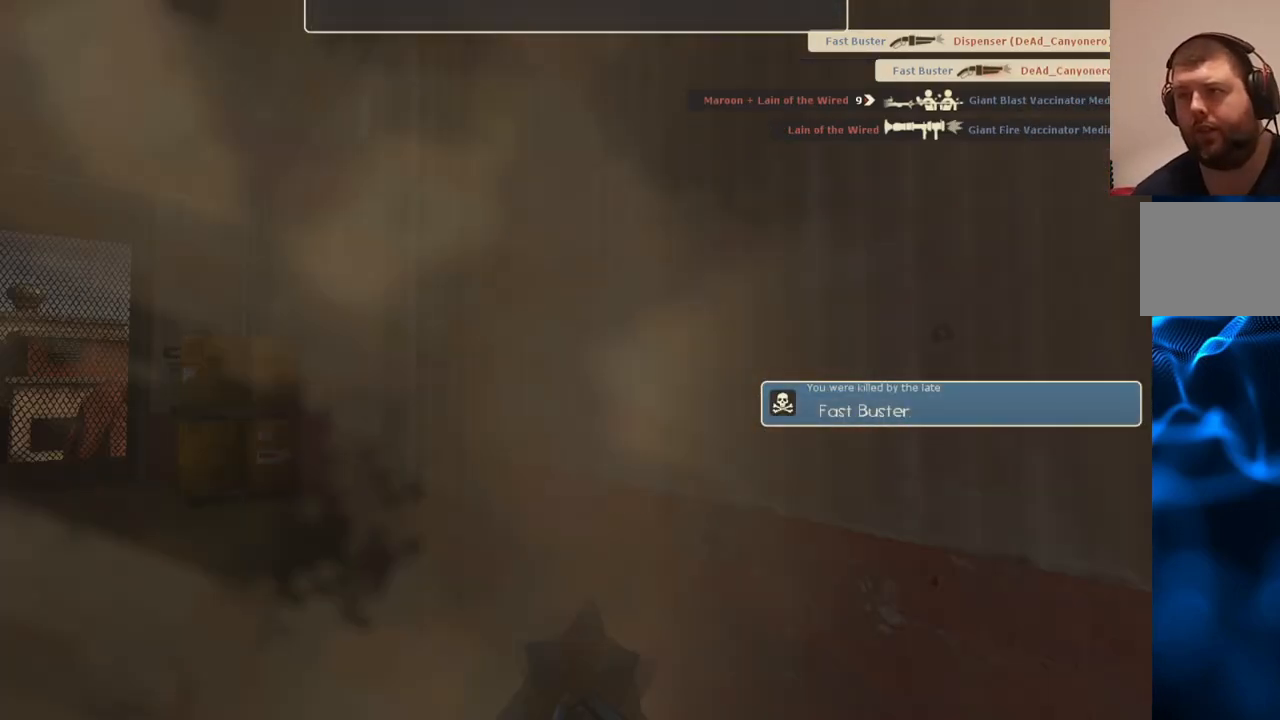
{"buttons": [], "left_stick": "center", "right_stick": "center", "events": [[283, "CROSS", "down"], [467, "CROSS", "up"]]}
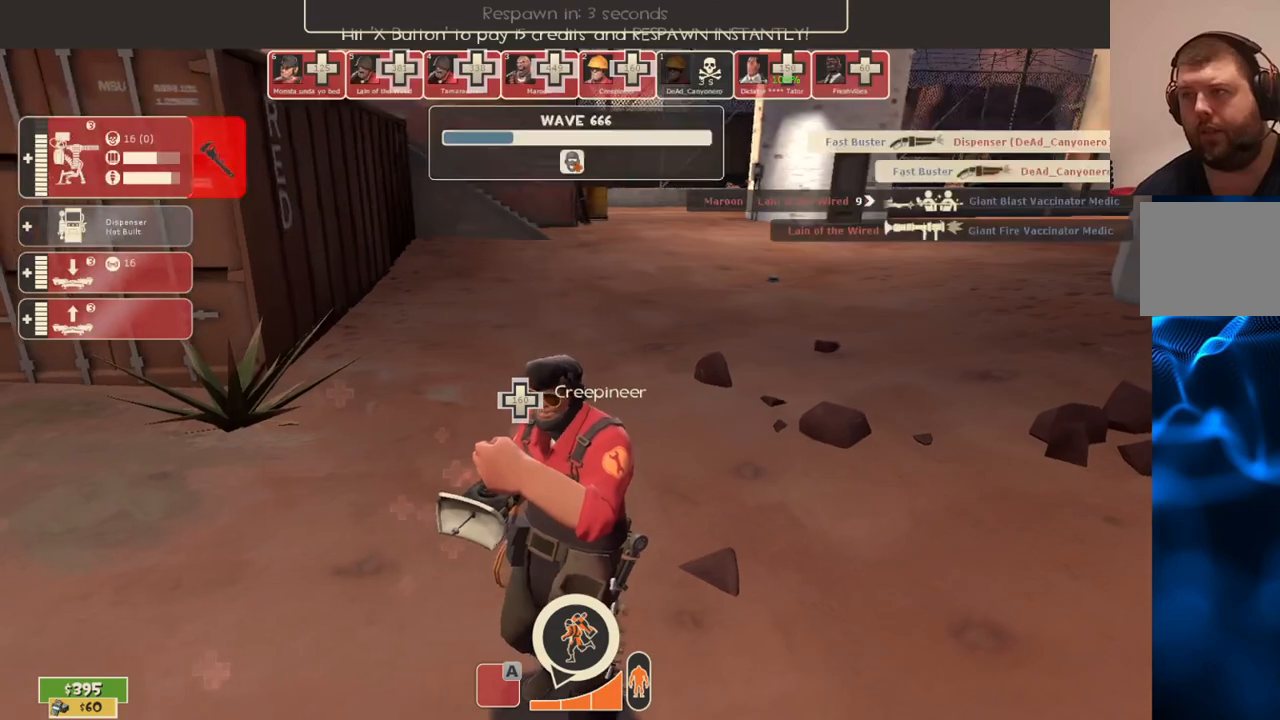
{"buttons": [], "left_stick": "center", "right_stick": "center", "events": []}
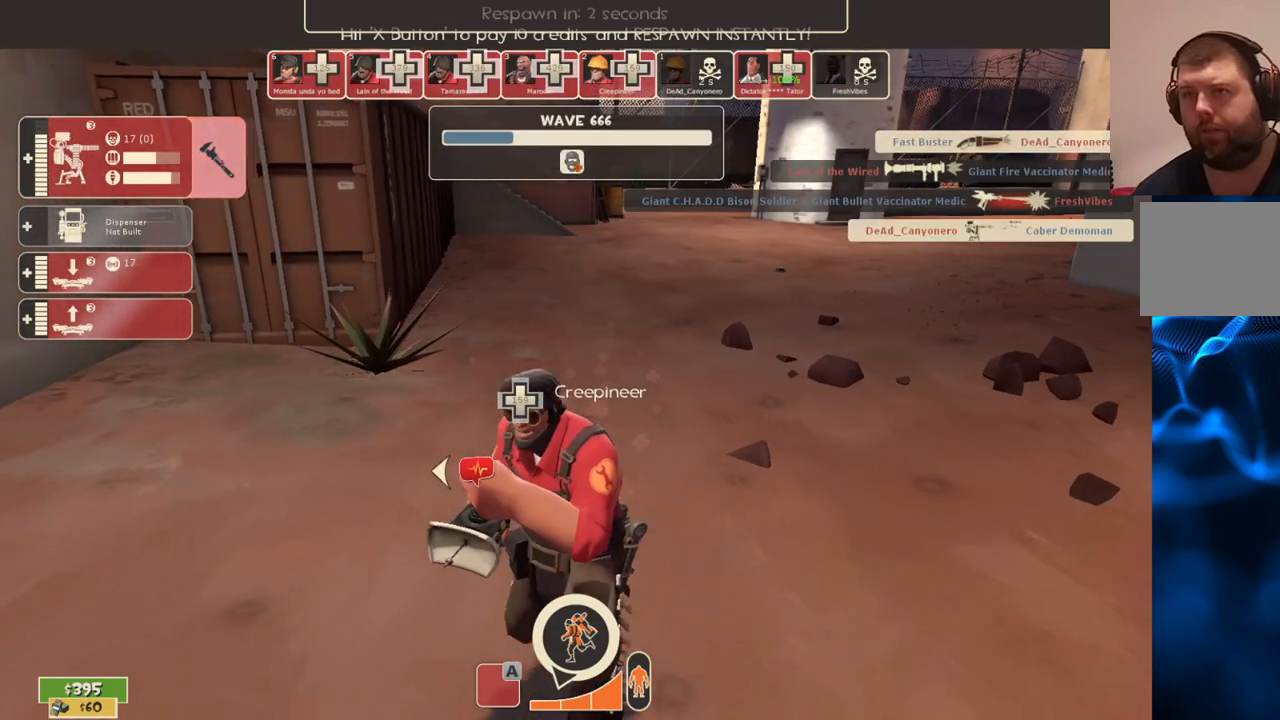
{"buttons": ["CROSS"], "left_stick": "up", "right_stick": "center", "events": [[167, "CROSS", "down"], [300, "left_stick", "up"]]}
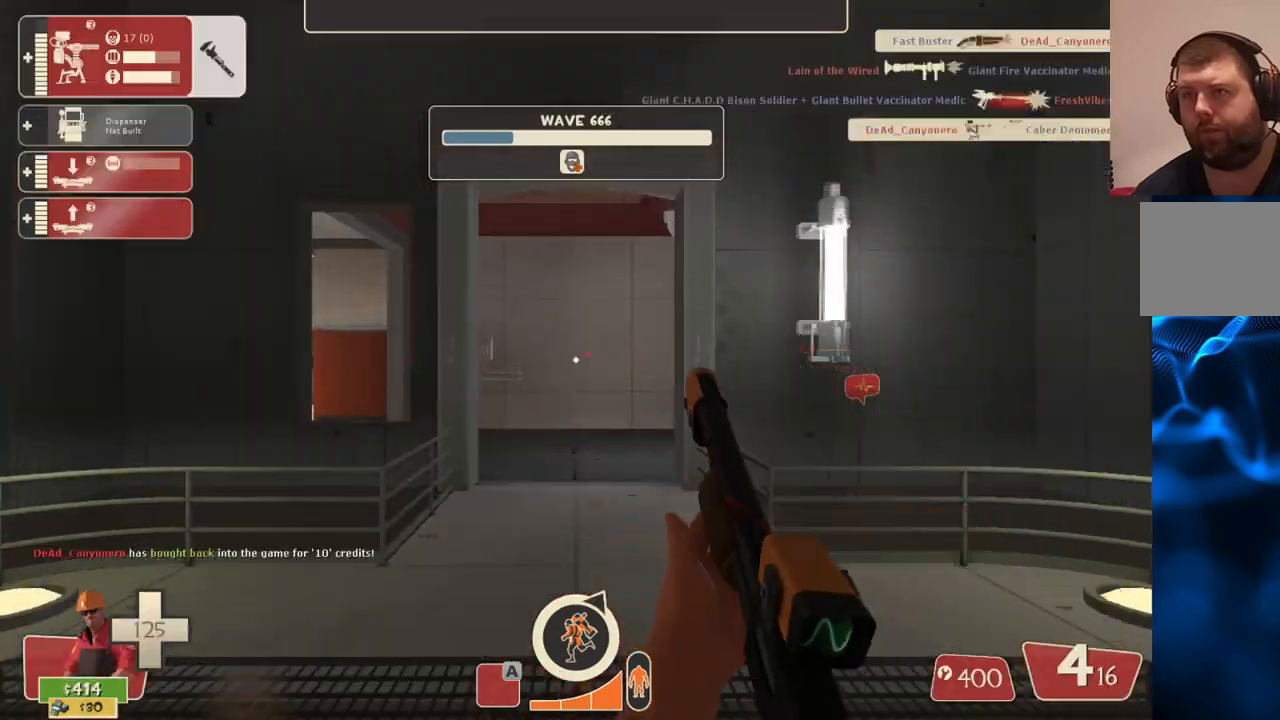
{"buttons": [], "left_stick": "up", "right_stick": "center", "events": [[83, "CROSS", "up"], [83, "left_stick", "center"], [317, "left_stick", "up"]]}